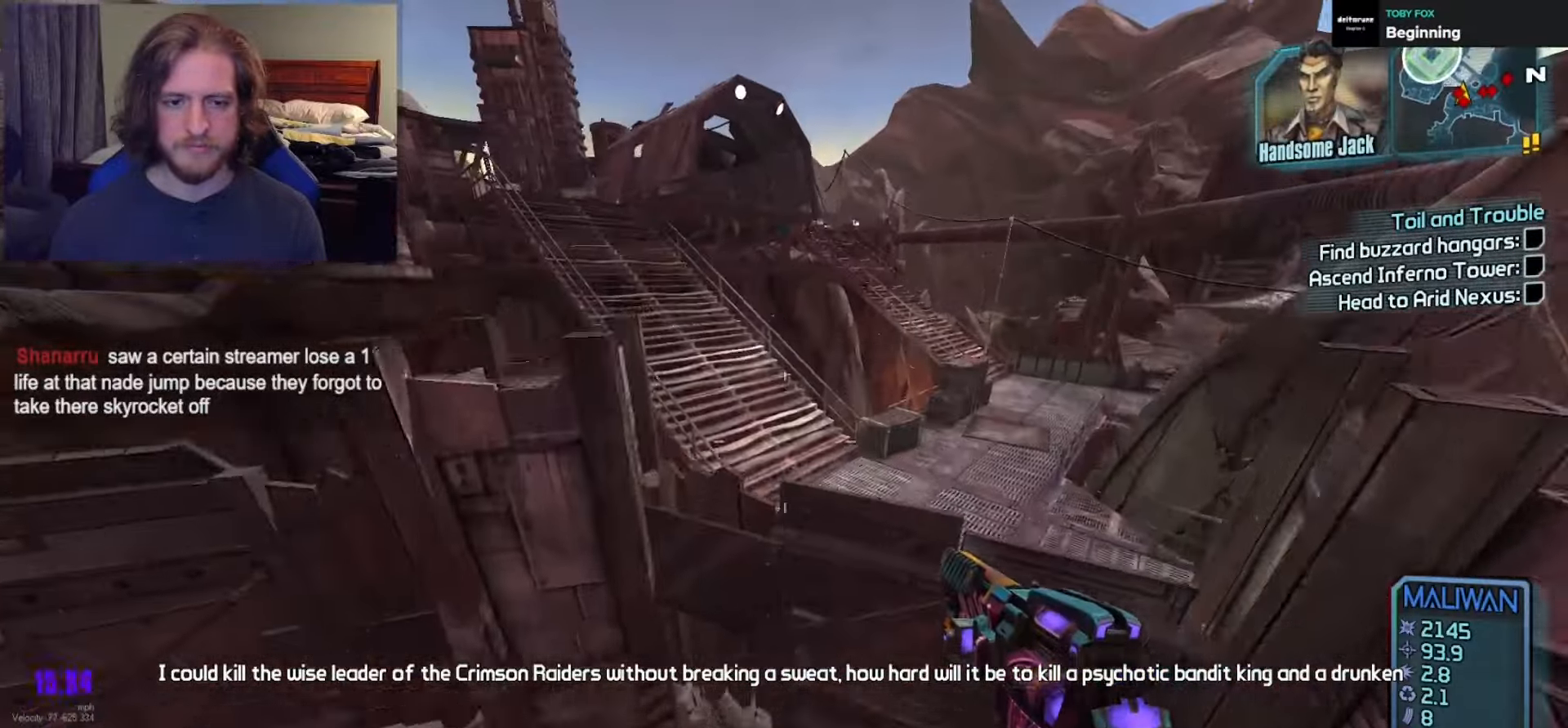
Gameplay with a controller (Xbox layout); each line is a JSON object with the inputs held at the frame after it. "events" lists button and stick changes between this image and that frame as [ms after this image, input, new state], when the widget could be followed in between.
{"buttons": [], "left_stick": "up", "right_stick": "up-left", "events": [[100, "left_stick", "up"], [167, "right_stick", "center"], [350, "right_stick", "up-left"]]}
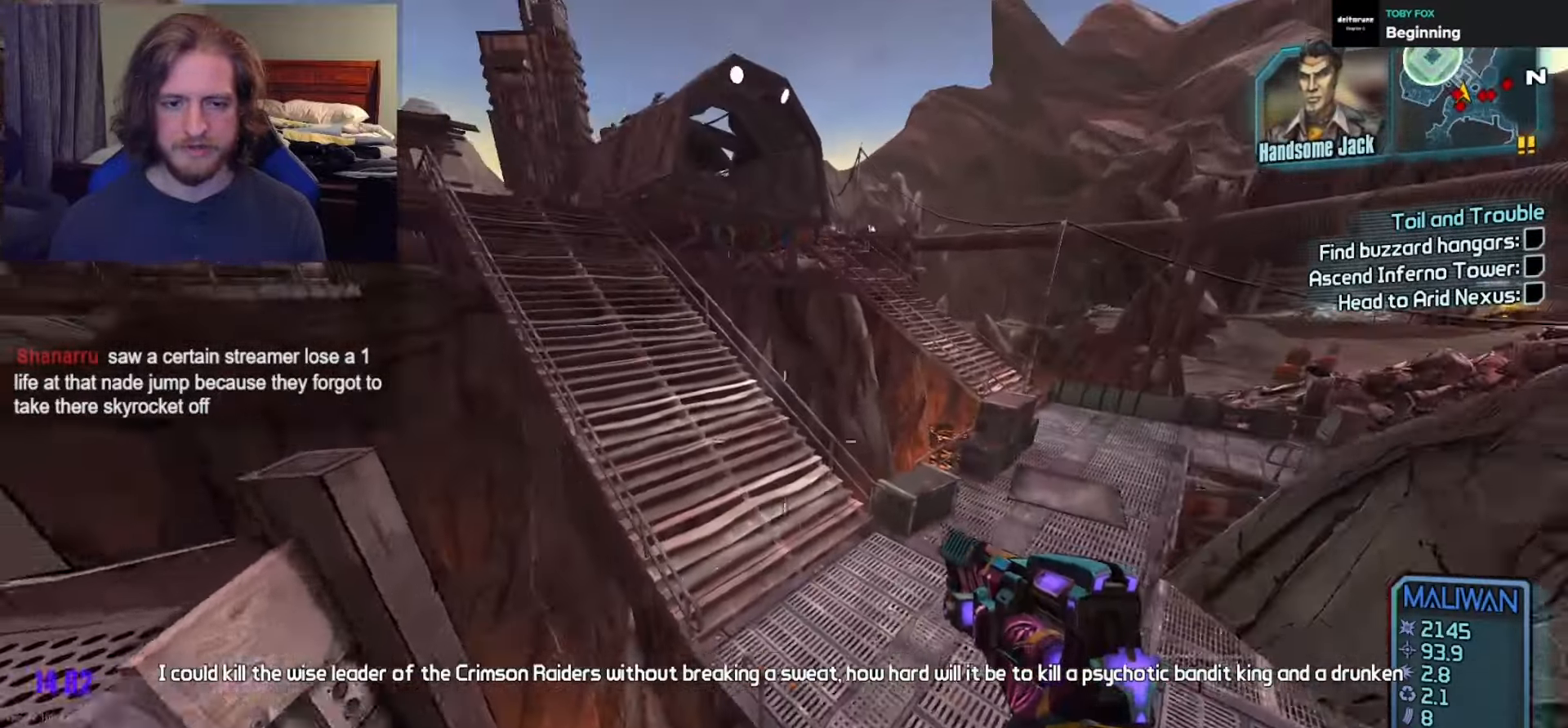
{"buttons": [], "left_stick": "up", "right_stick": "left", "events": [[33, "right_stick", "center"], [450, "right_stick", "left"]]}
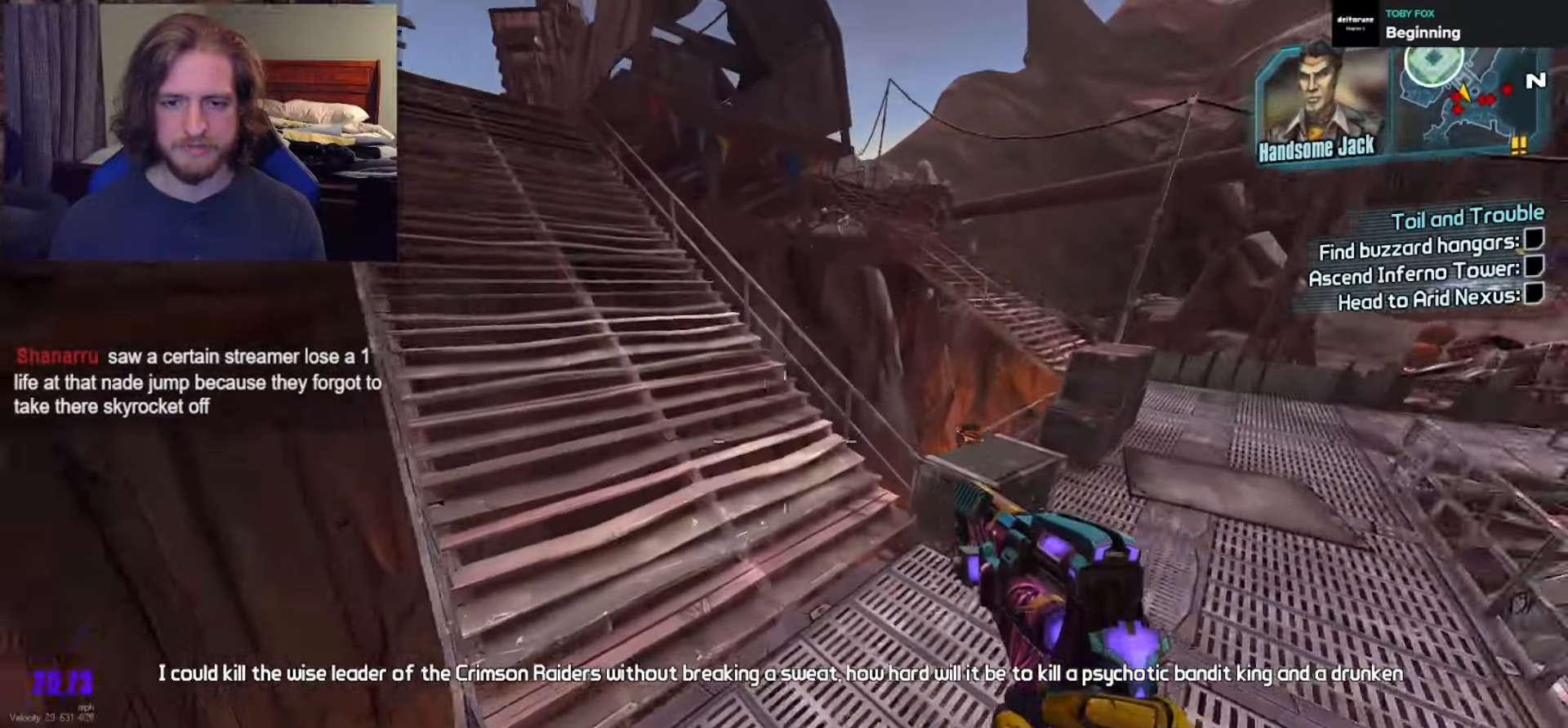
{"buttons": [], "left_stick": "up", "right_stick": "center", "events": [[83, "right_stick", "up-left"], [300, "right_stick", "center"]]}
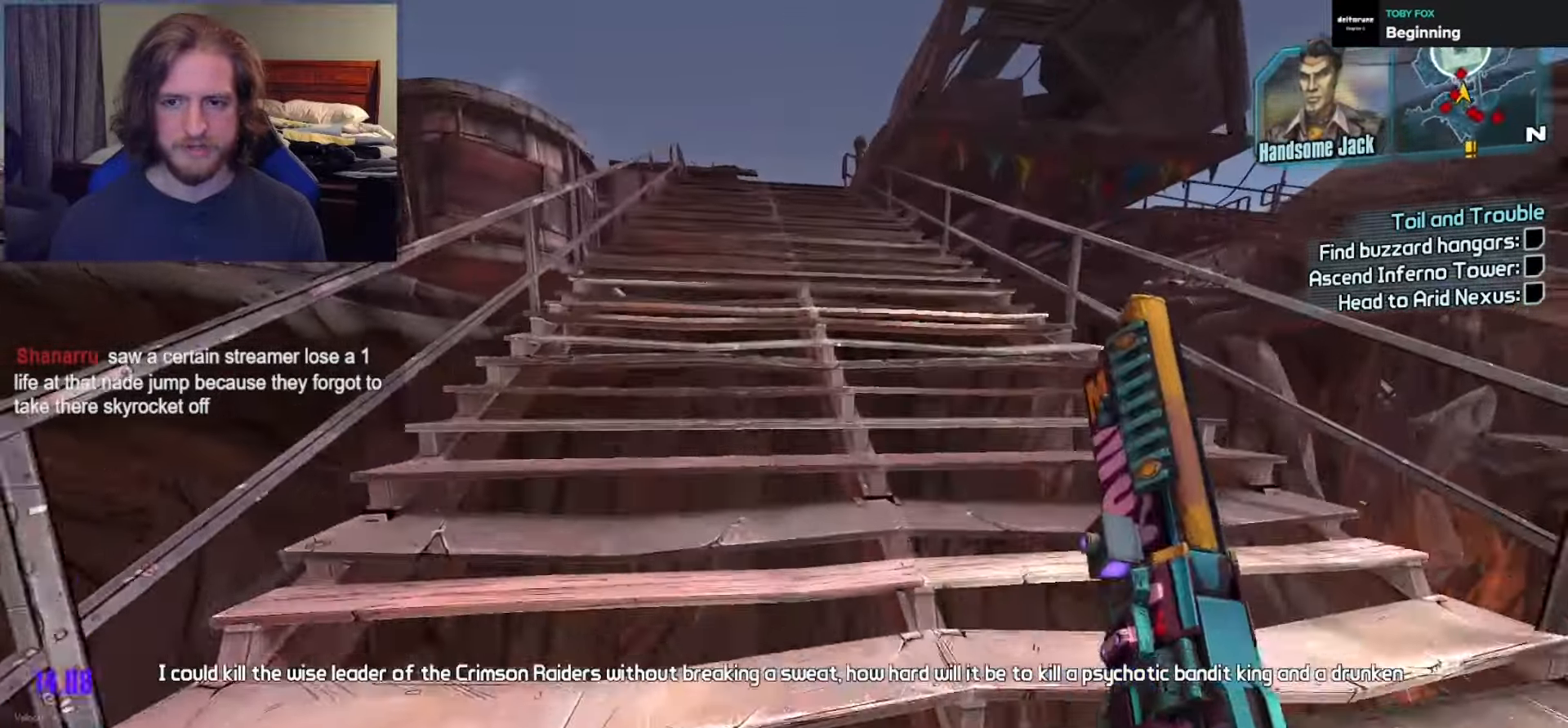
{"buttons": [], "left_stick": "up", "right_stick": "center", "events": [[350, "right_stick", "left"], [400, "right_stick", "up-left"], [500, "right_stick", "center"]]}
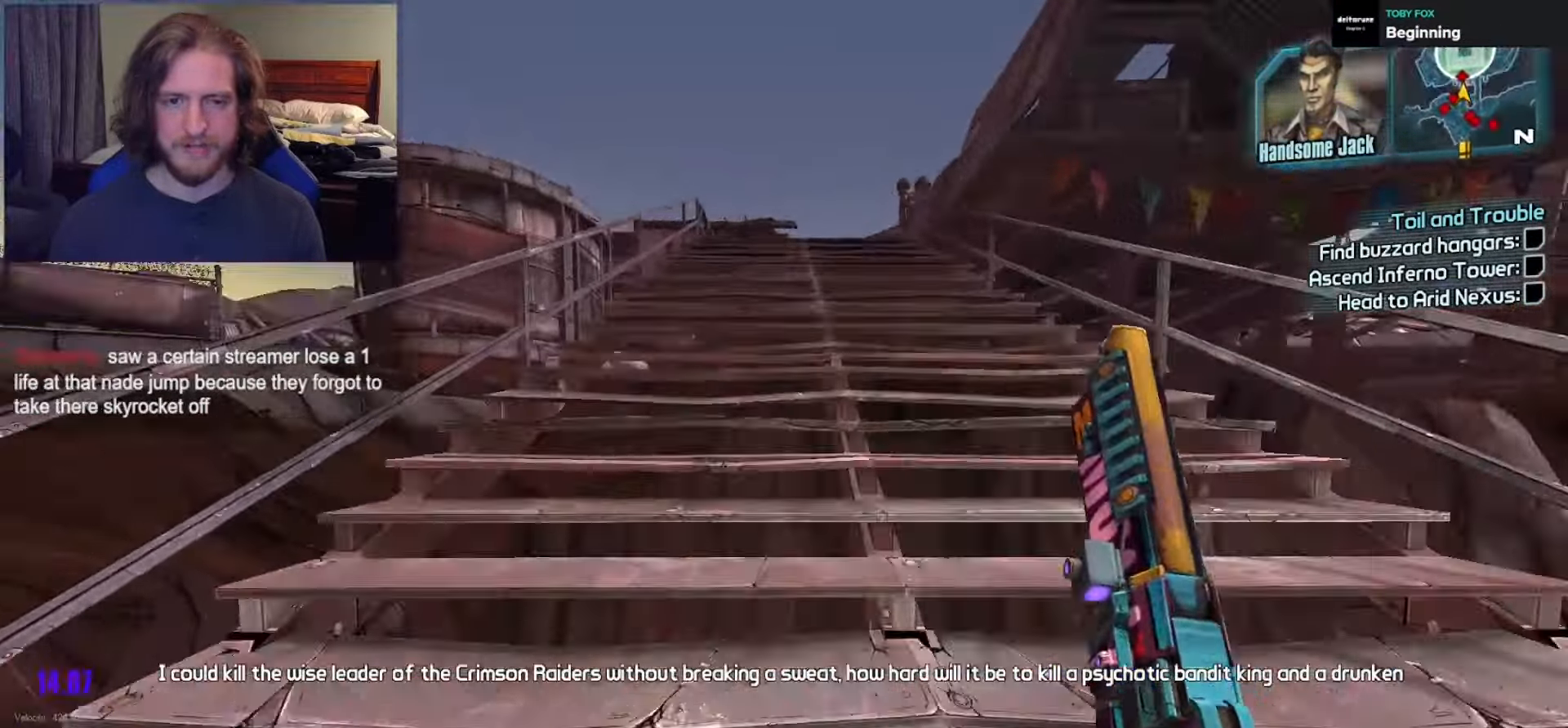
{"buttons": [], "left_stick": "up", "right_stick": "down-left", "events": [[333, "right_stick", "down-left"]]}
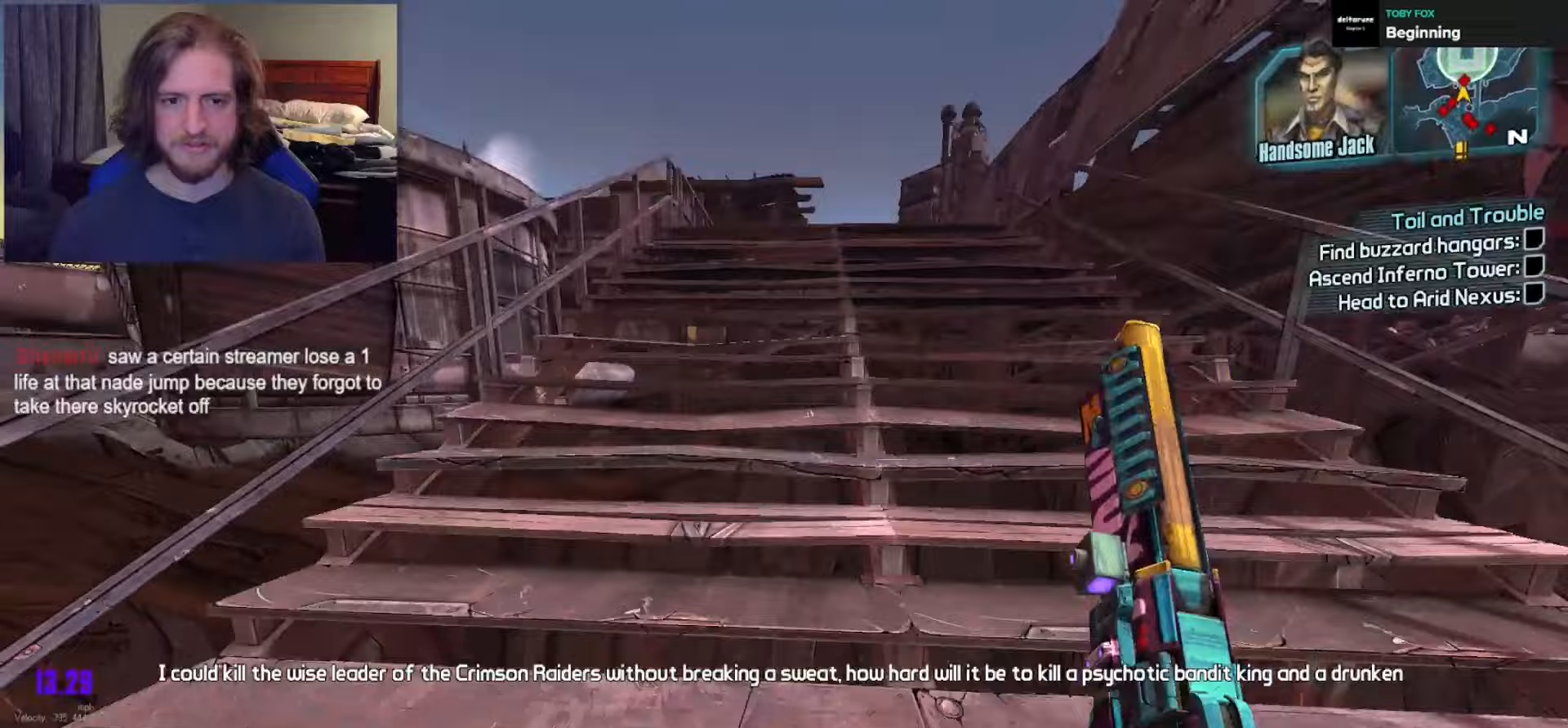
{"buttons": [], "left_stick": "up", "right_stick": "center", "events": [[50, "right_stick", "center"]]}
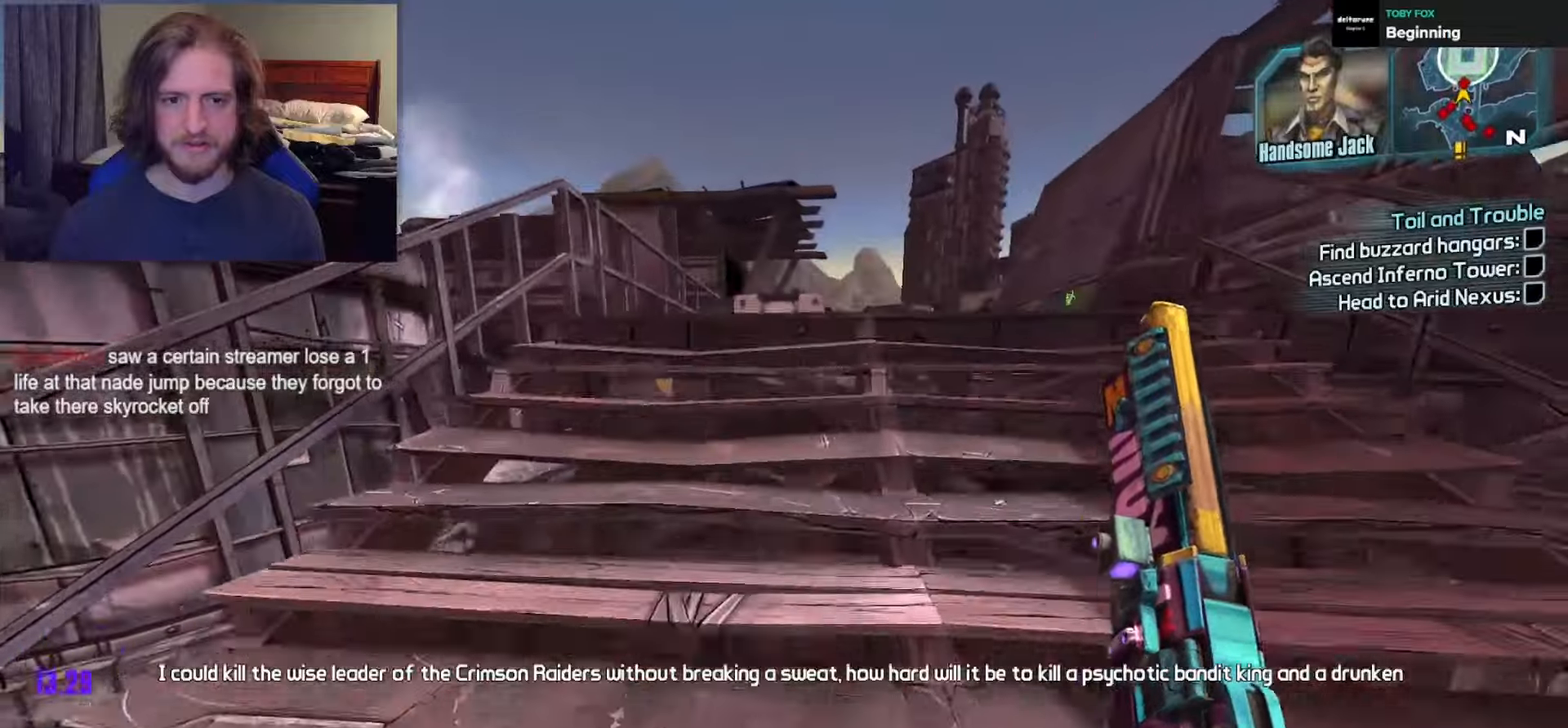
{"buttons": [], "left_stick": "up", "right_stick": "center", "events": []}
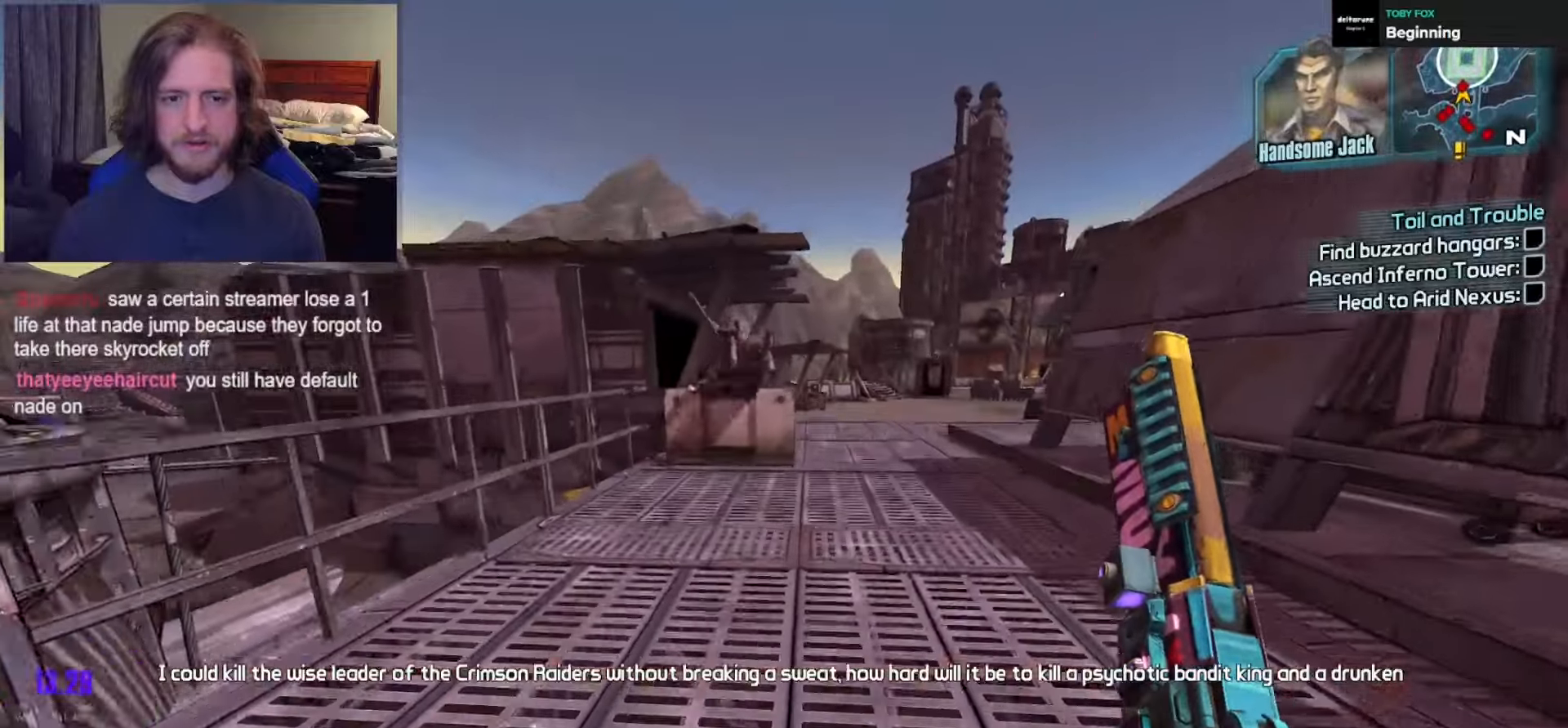
{"buttons": [], "left_stick": "up", "right_stick": "center", "events": []}
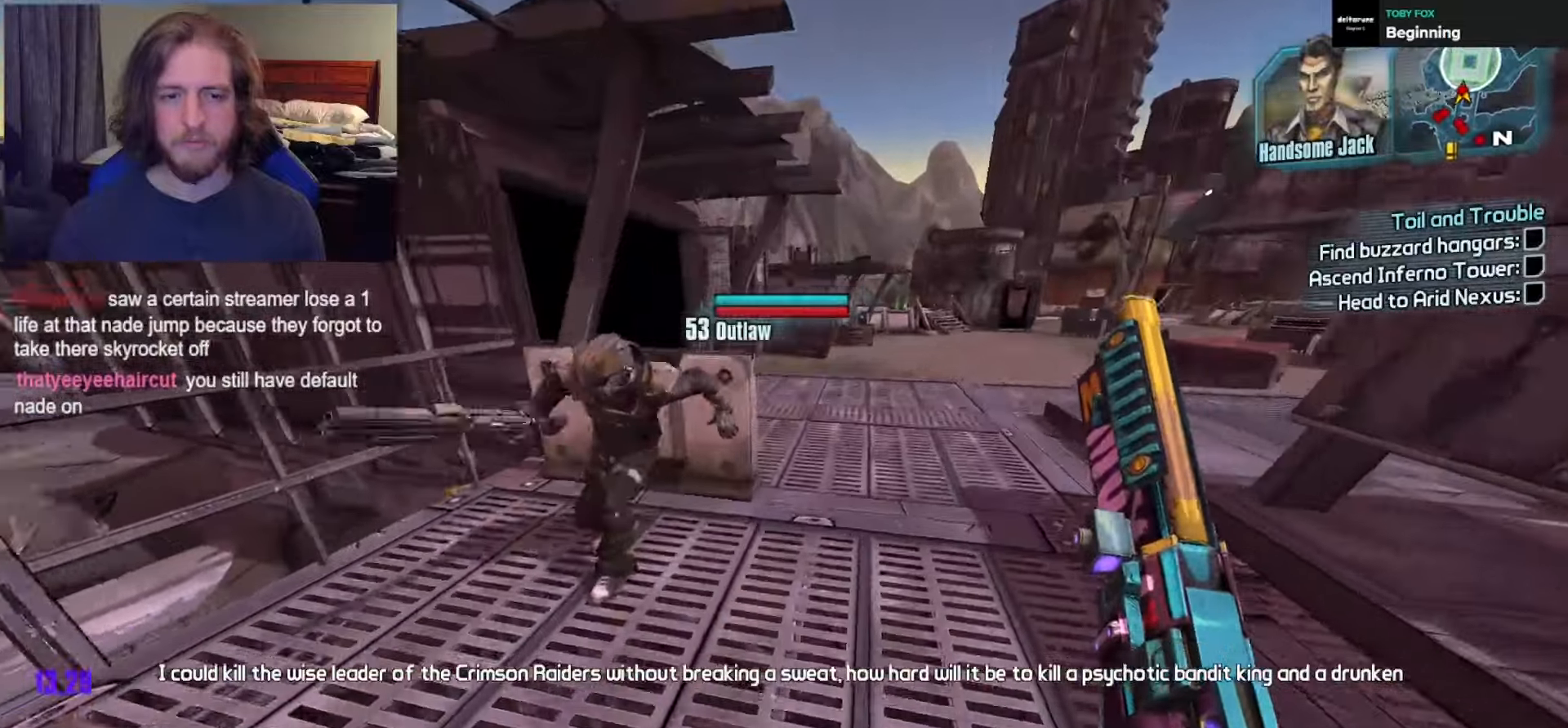
{"buttons": [], "left_stick": "up", "right_stick": "left", "events": [[133, "right_stick", "up-right"], [300, "right_stick", "center"], [400, "right_stick", "left"]]}
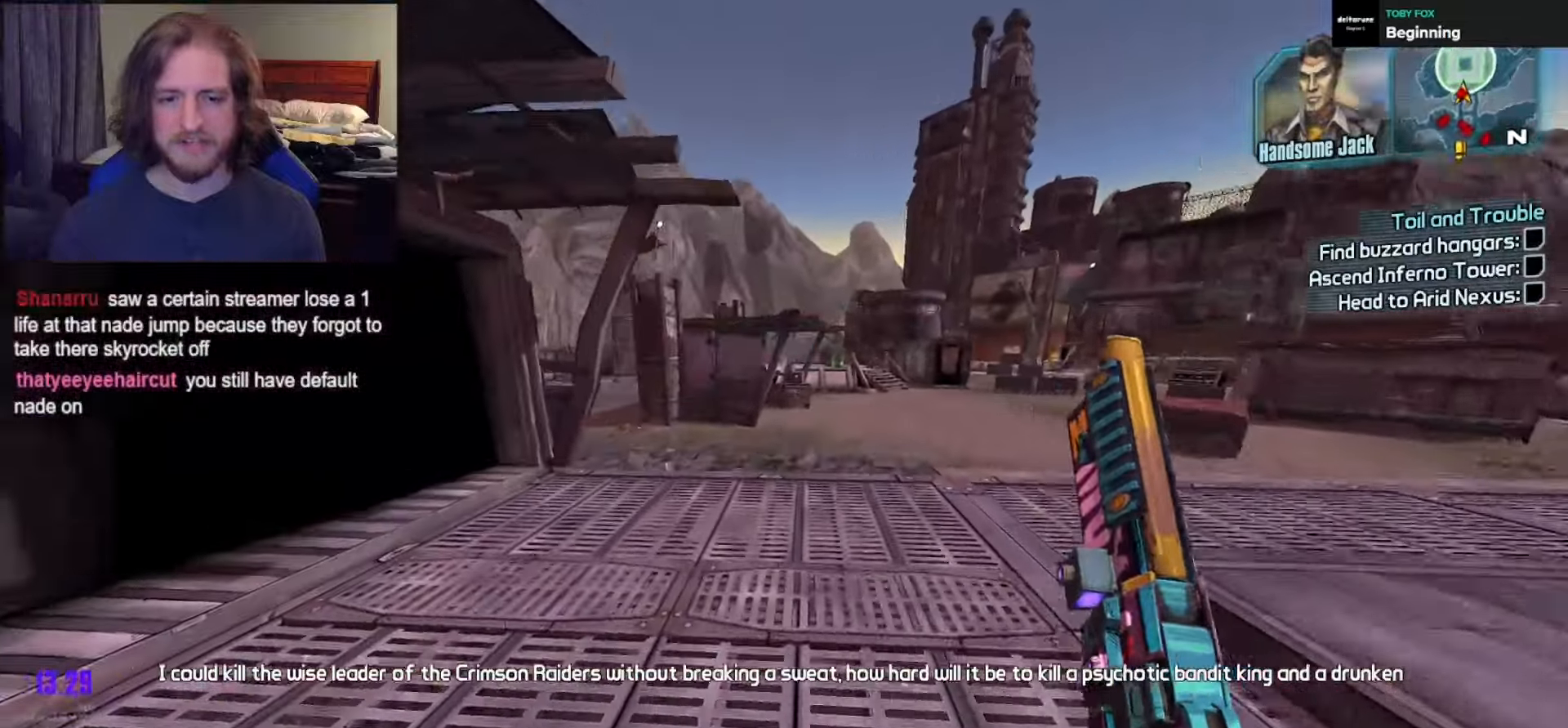
{"buttons": [], "left_stick": "up", "right_stick": "center", "events": [[67, "right_stick", "center"], [200, "right_stick", "left"], [317, "right_stick", "center"]]}
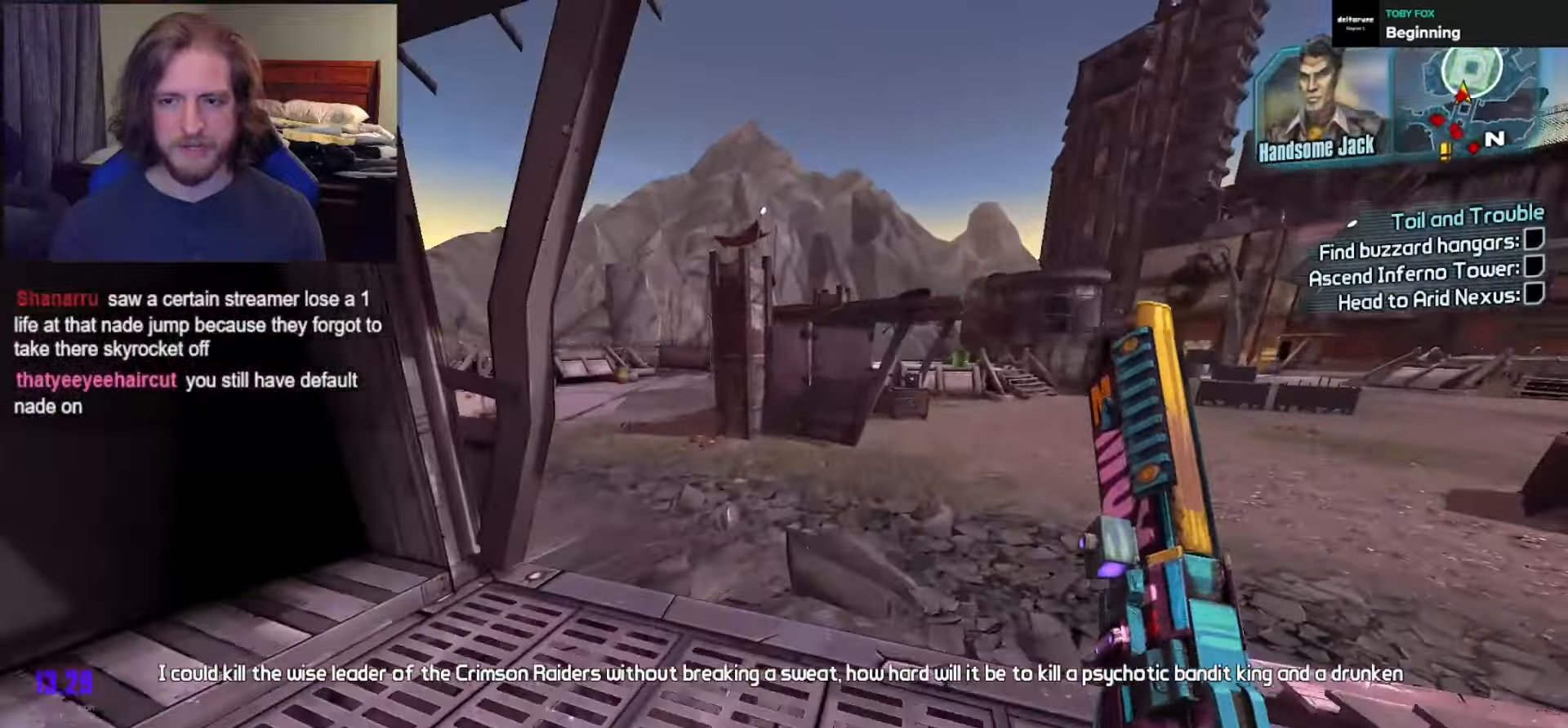
{"buttons": [], "left_stick": "up", "right_stick": "center", "events": []}
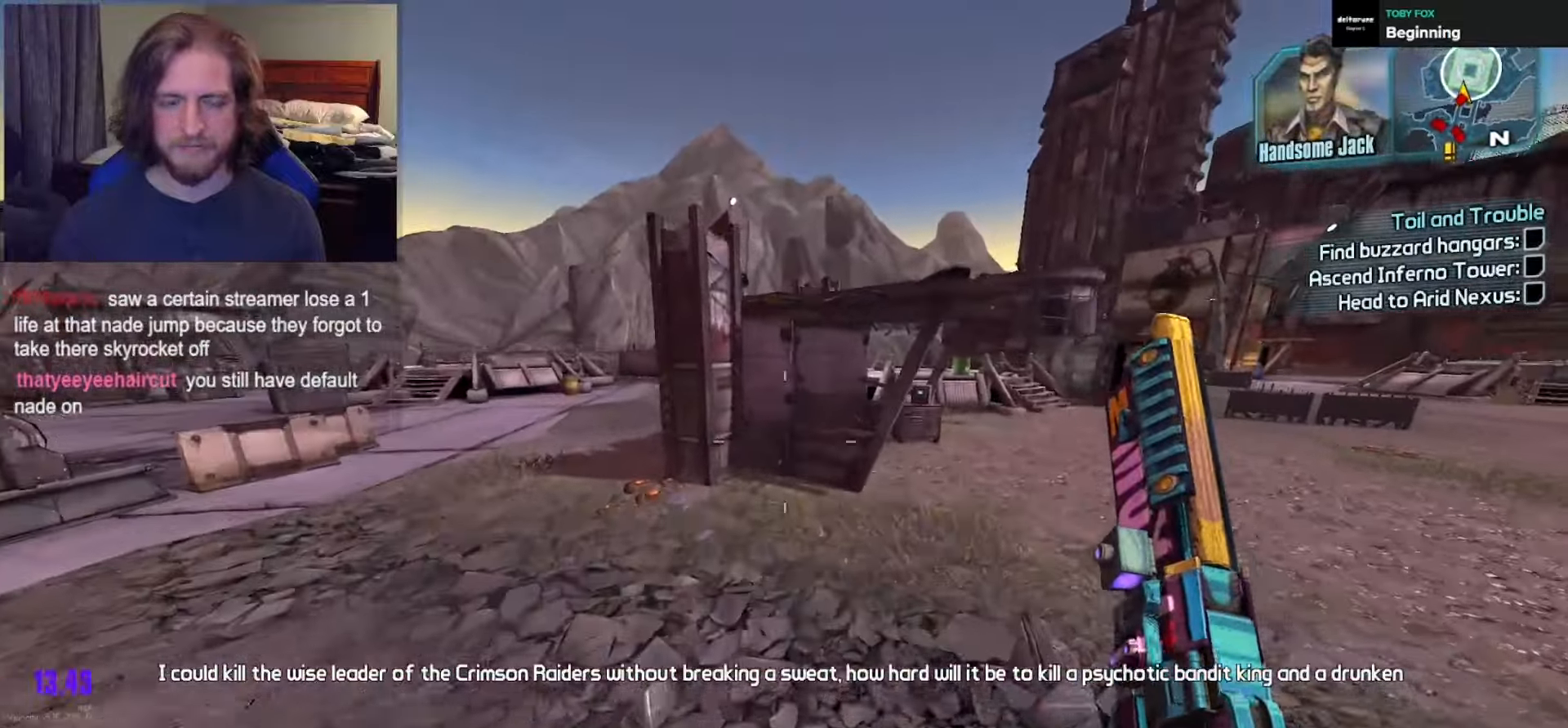
{"buttons": [], "left_stick": "up", "right_stick": "right", "events": [[83, "left_stick", "up-left"], [133, "right_stick", "left"], [300, "right_stick", "center"], [333, "left_stick", "up"], [383, "right_stick", "right"]]}
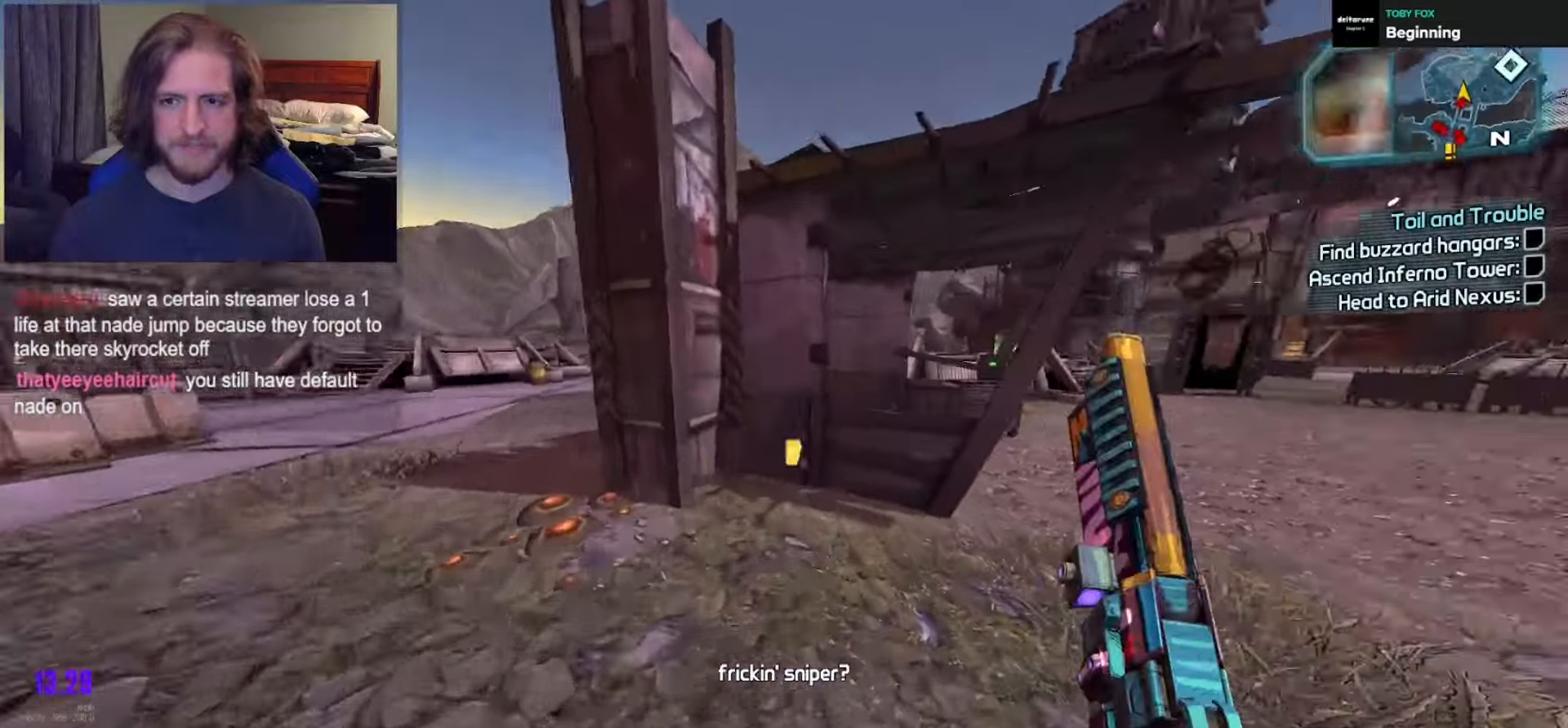
{"buttons": [], "left_stick": "up", "right_stick": "center", "events": [[283, "right_stick", "center"]]}
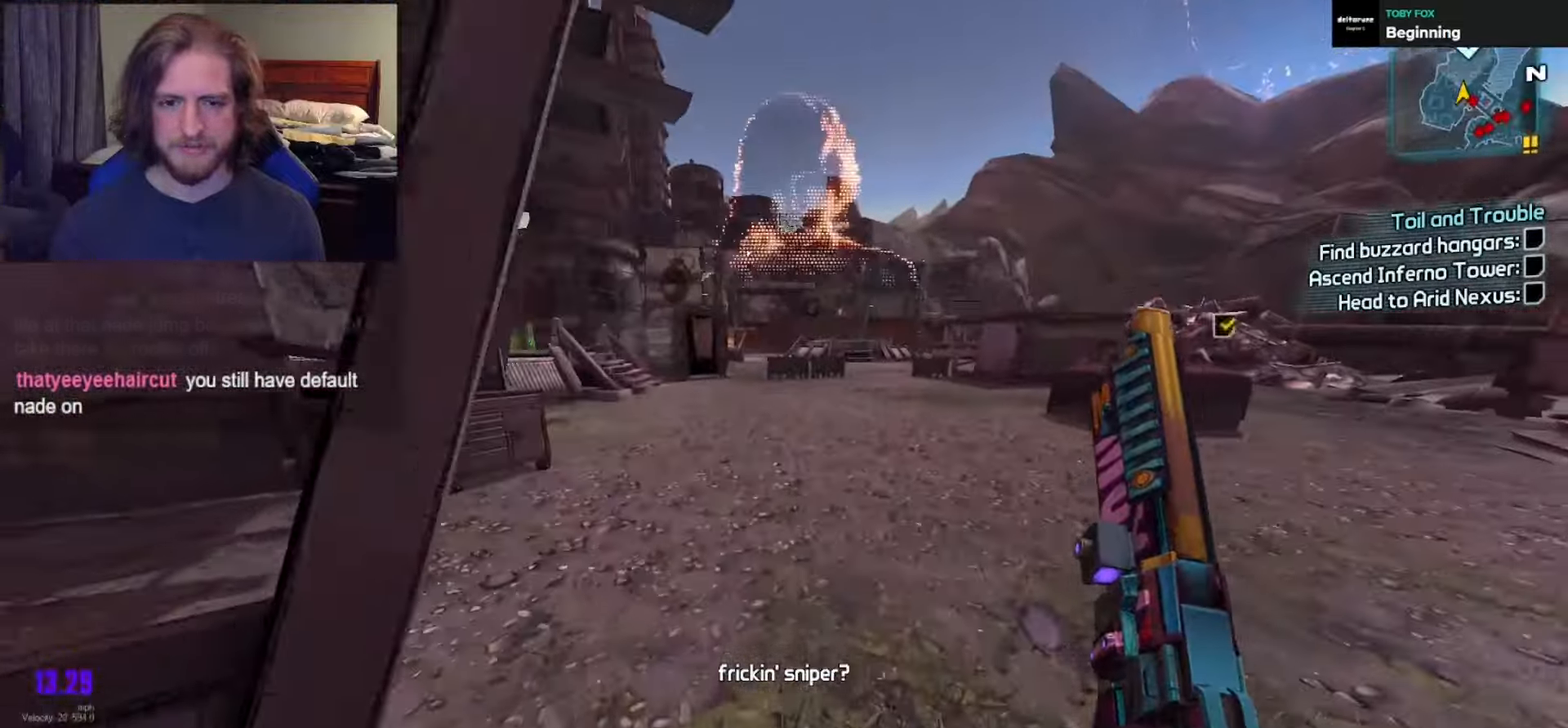
{"buttons": [], "left_stick": "up", "right_stick": "center"}
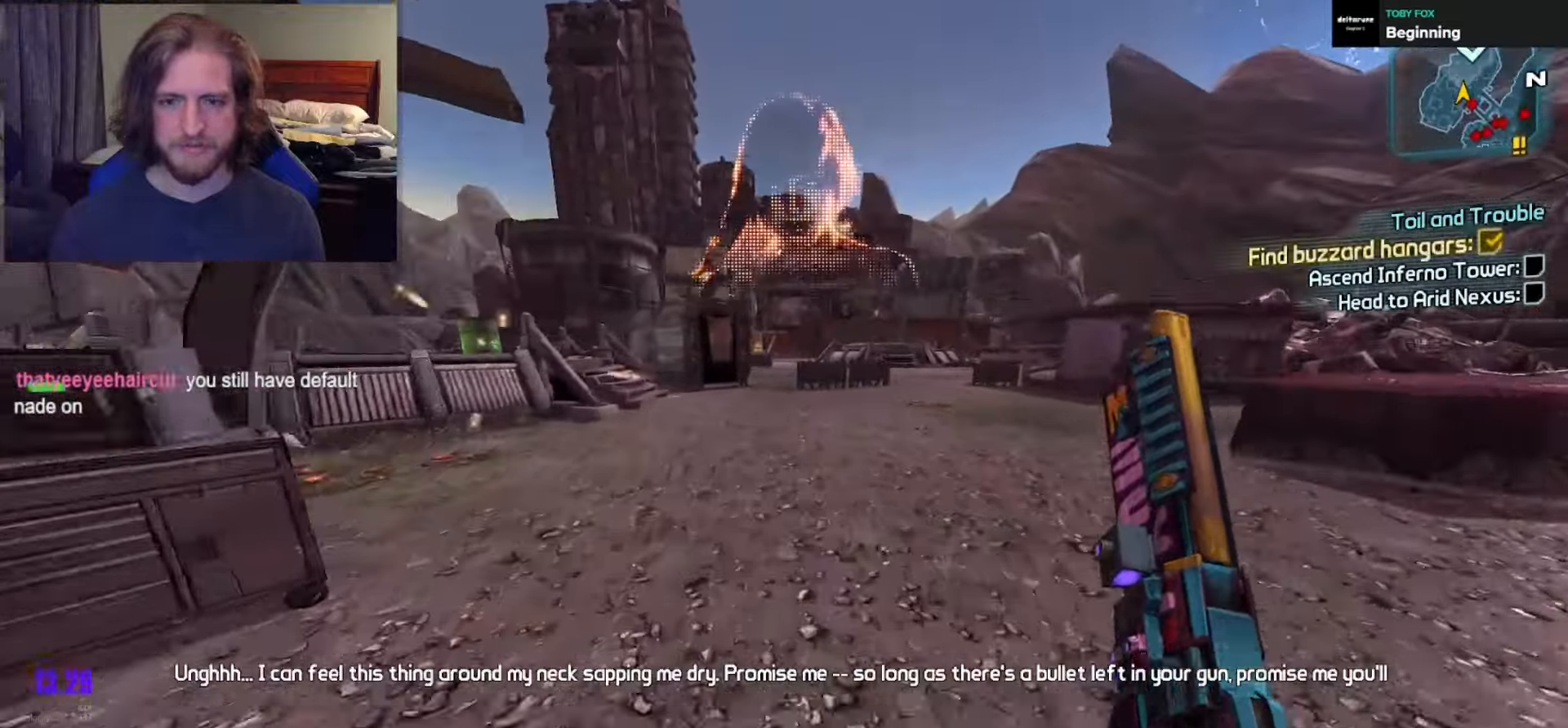
{"buttons": [], "left_stick": "up", "right_stick": "center"}
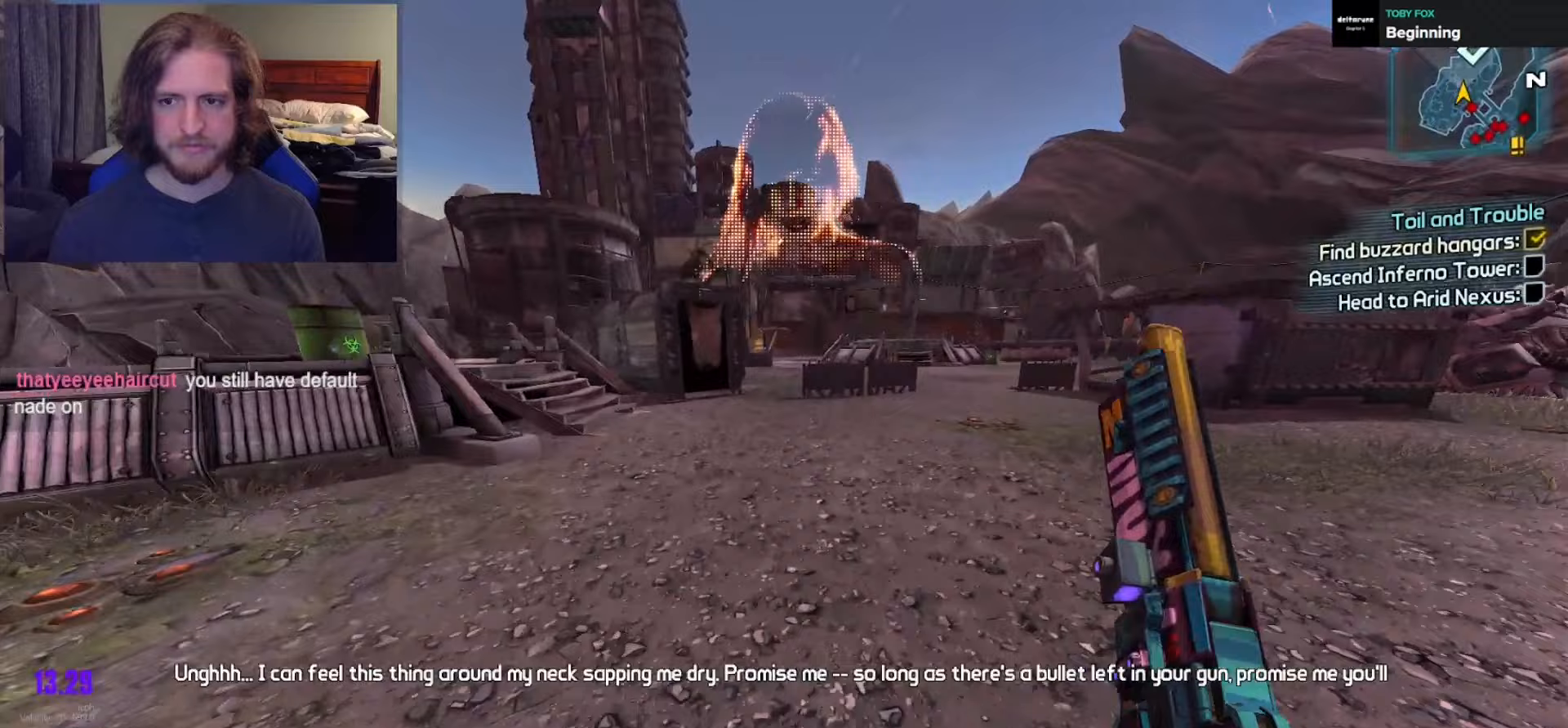
{"buttons": [], "left_stick": "up", "right_stick": "right", "events": [[417, "right_stick", "right"]]}
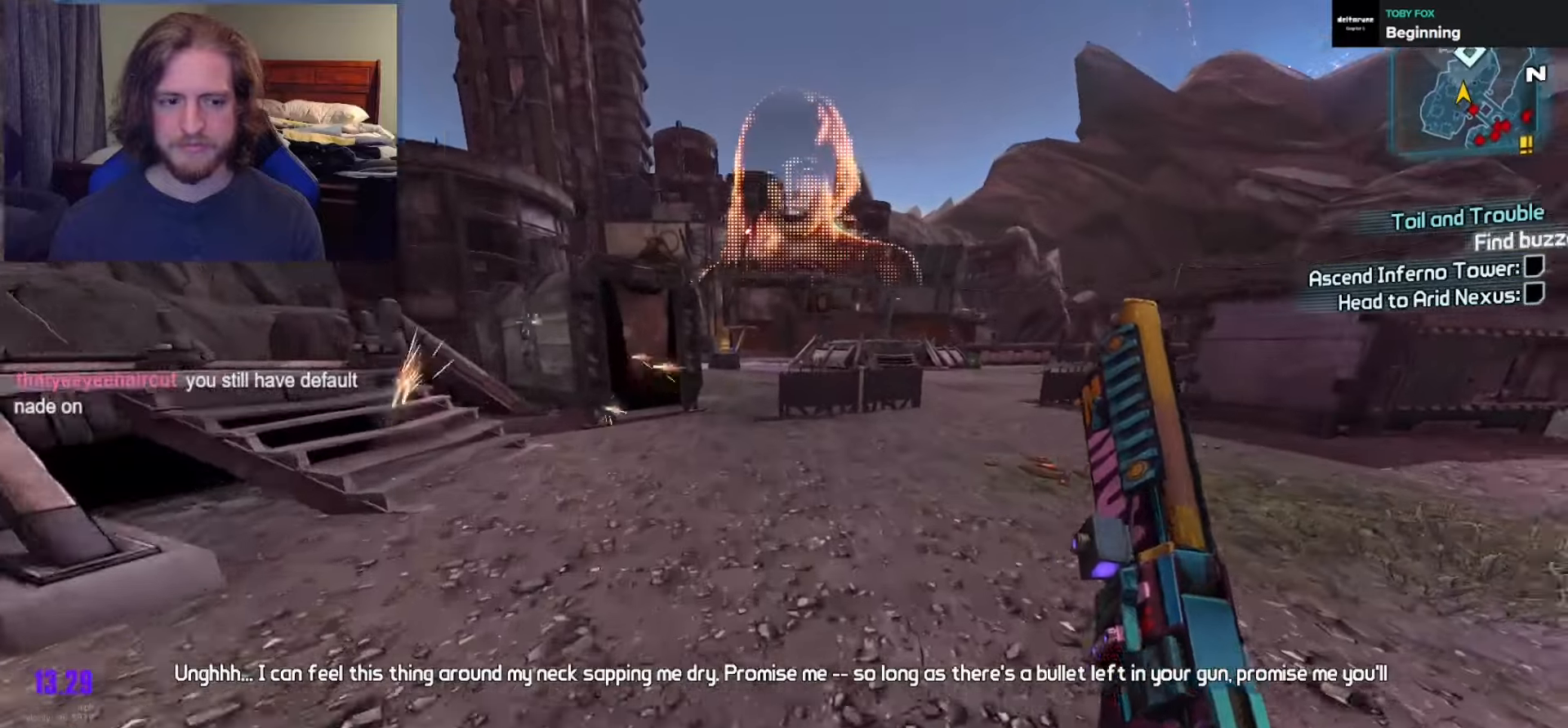
{"buttons": [], "left_stick": "up", "right_stick": "left", "events": [[50, "right_stick", "center"], [333, "right_stick", "right"], [417, "right_stick", "center"], [500, "right_stick", "left"]]}
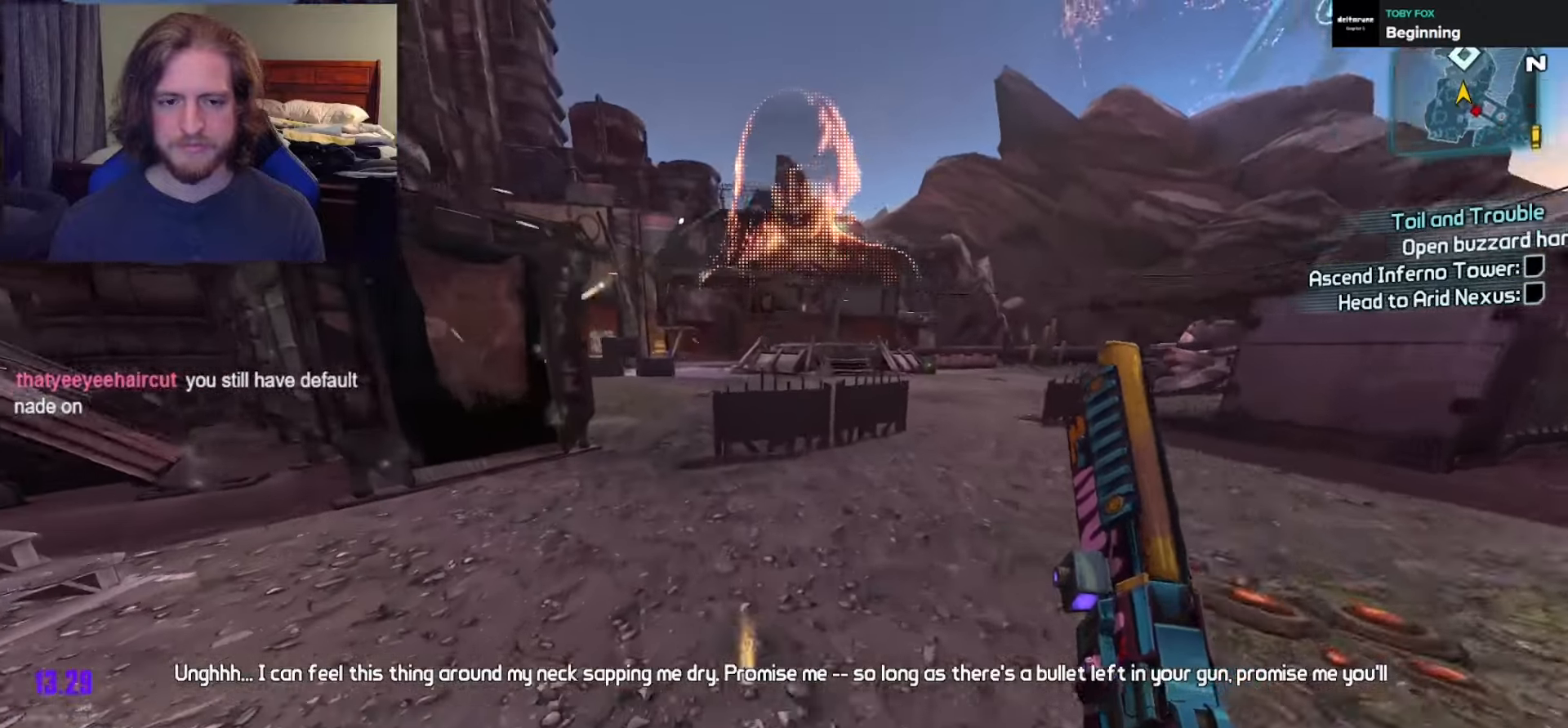
{"buttons": [], "left_stick": "up", "right_stick": "center", "events": [[133, "right_stick", "center"], [183, "A", "down"], [333, "A", "up"]]}
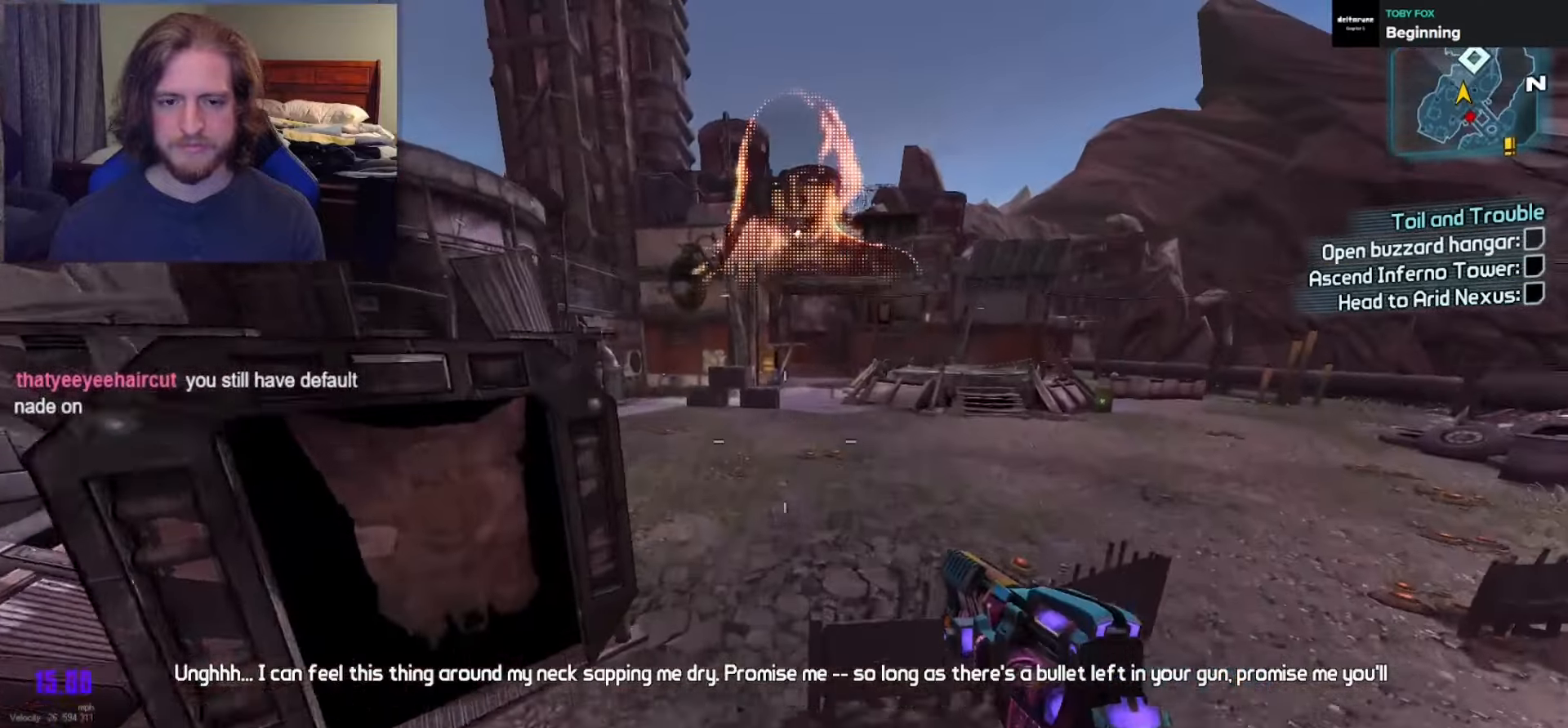
{"buttons": [], "left_stick": "up", "right_stick": "center", "events": []}
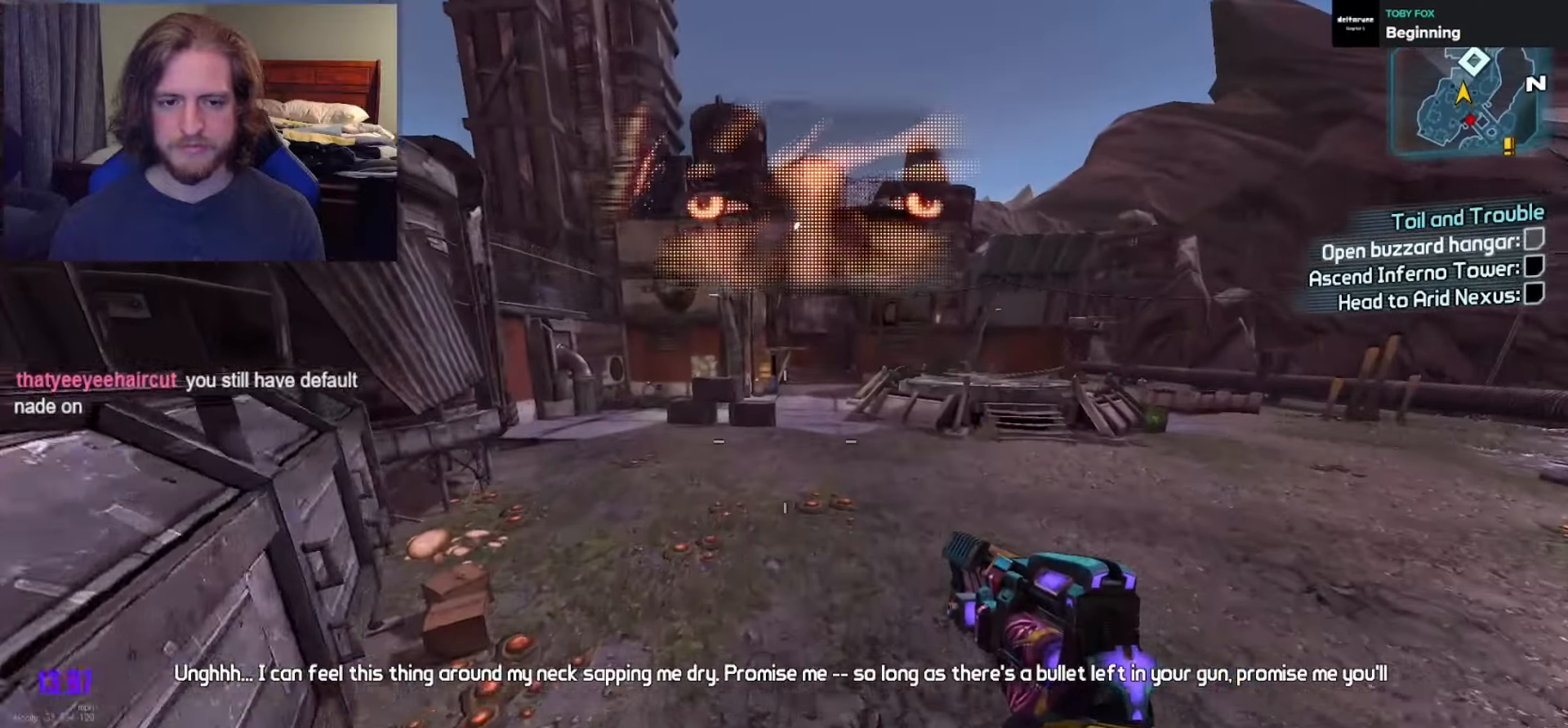
{"buttons": [], "left_stick": "up", "right_stick": "center", "events": [[233, "L3", "down"], [300, "right_stick", "up"], [317, "L3", "up"], [383, "L3", "down"], [433, "right_stick", "center"], [483, "L3", "up"]]}
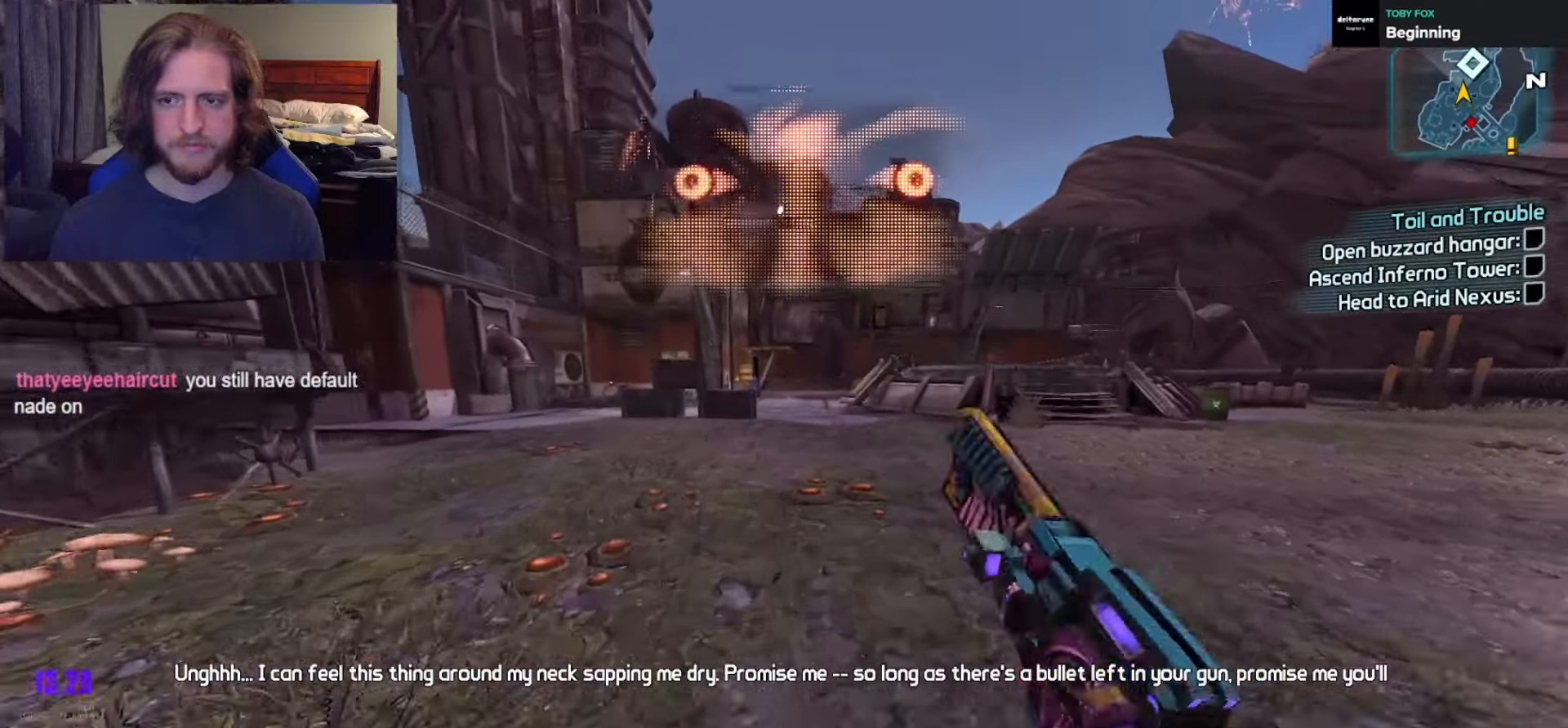
{"buttons": [], "left_stick": "up", "right_stick": "center", "events": [[100, "A", "down"], [233, "A", "up"]]}
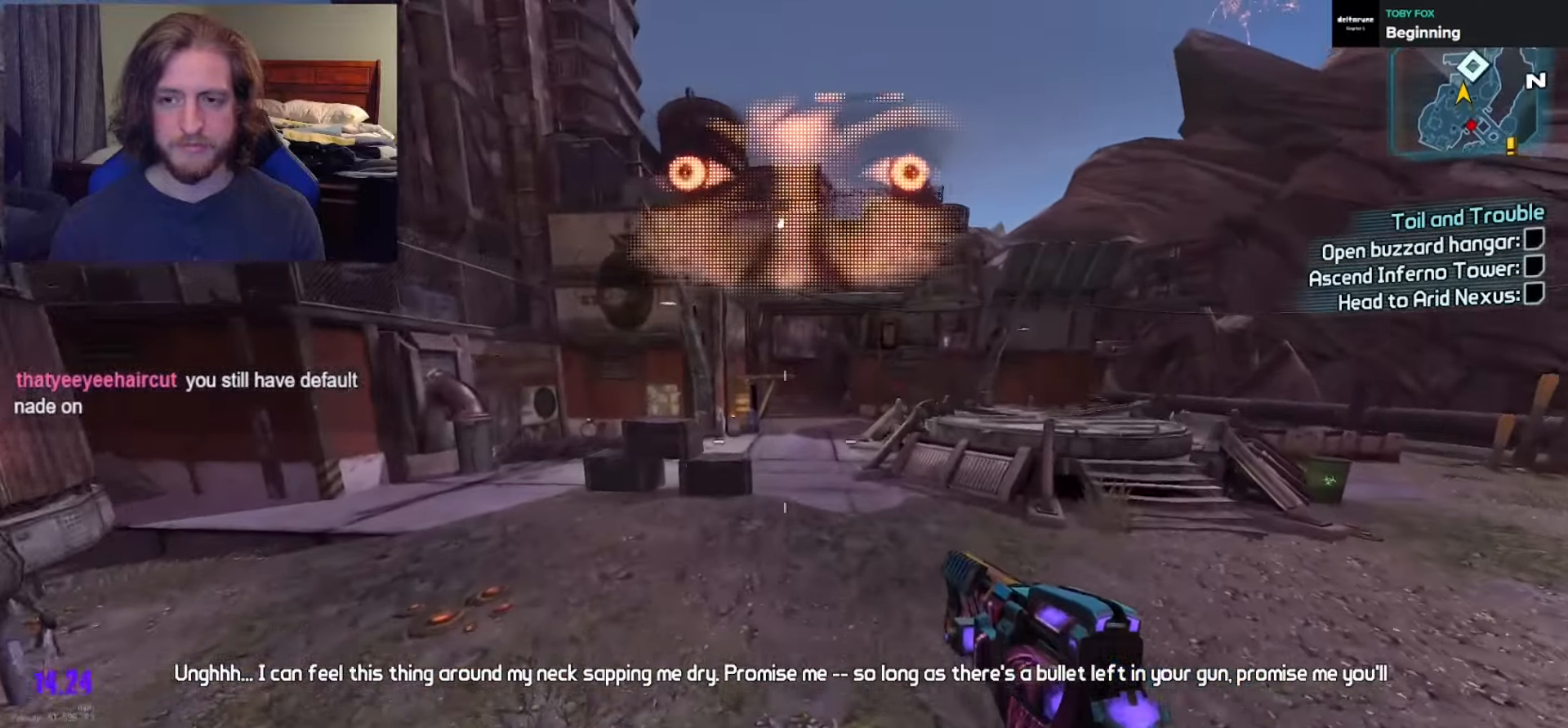
{"buttons": [], "left_stick": "up", "right_stick": "center", "events": []}
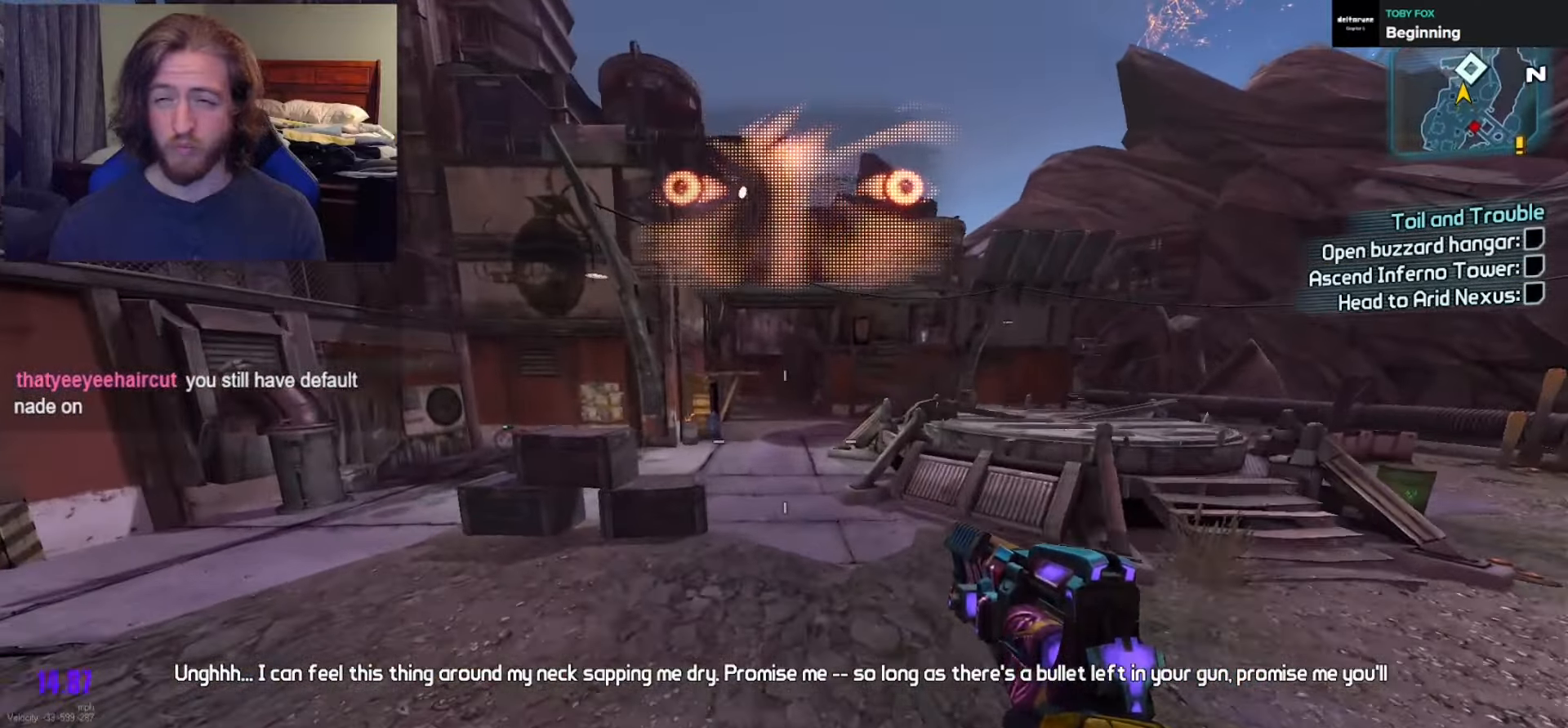
{"buttons": ["A"], "left_stick": "up", "right_stick": "center", "events": [[467, "A", "down"]]}
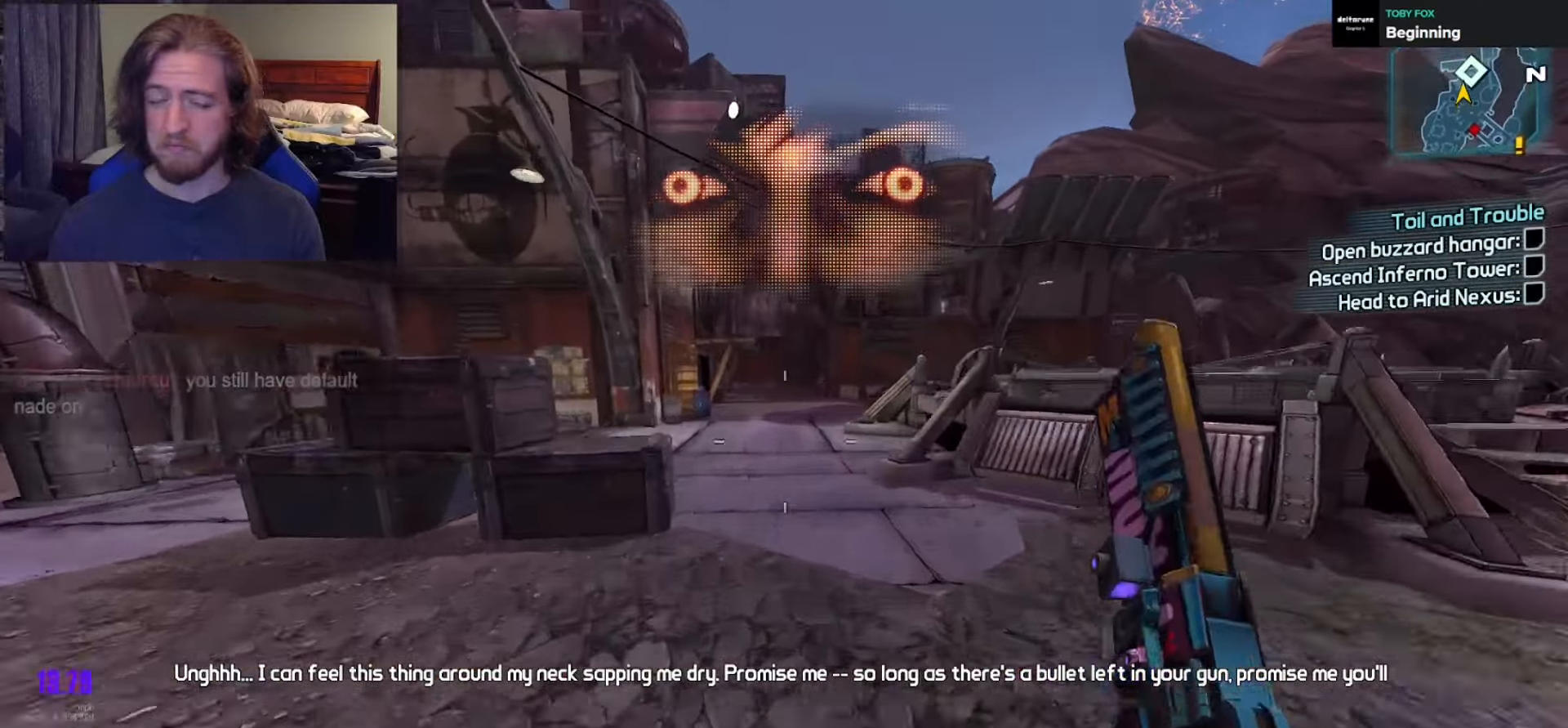
{"buttons": [], "left_stick": "up", "right_stick": "center", "events": [[100, "A", "up"], [283, "right_stick", "right"], [450, "right_stick", "center"]]}
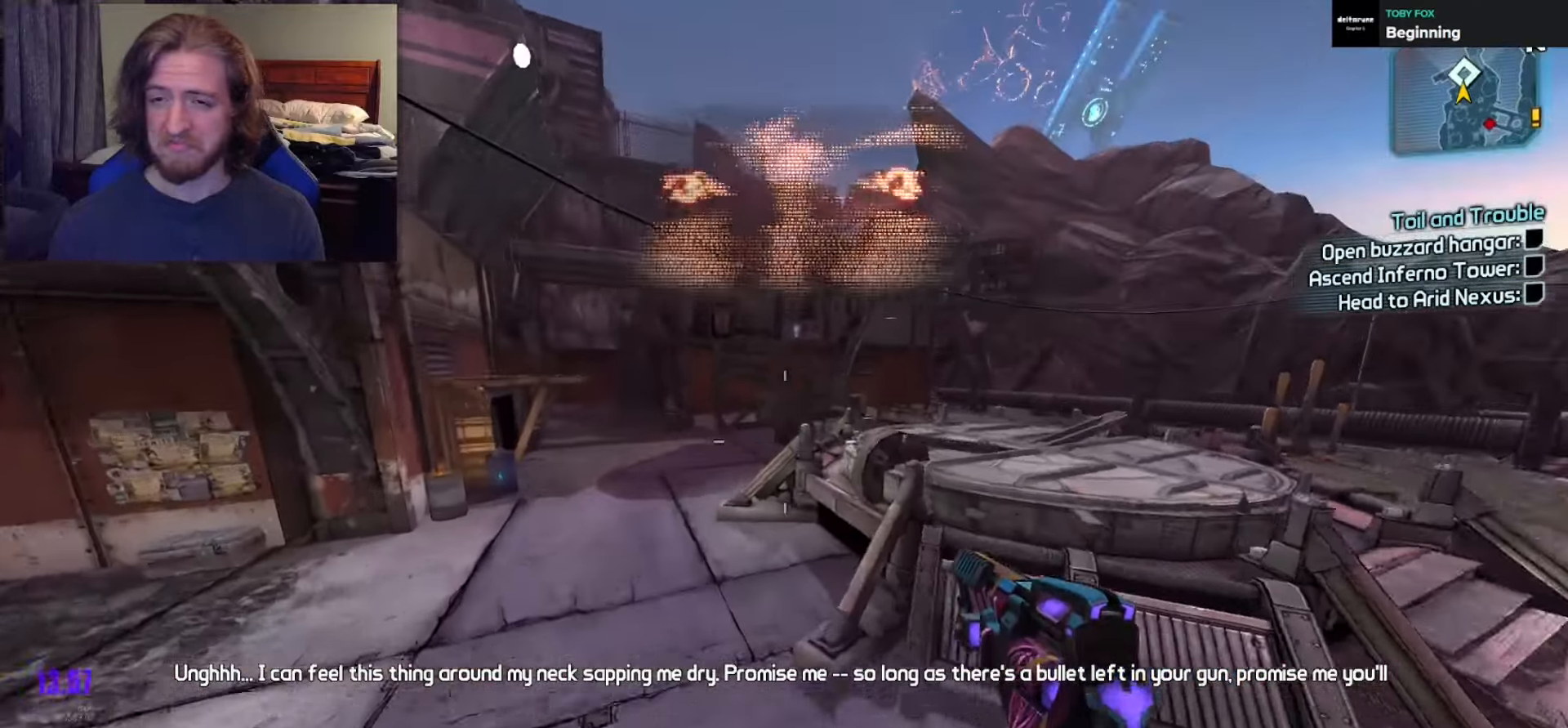
{"buttons": [], "left_stick": "up", "right_stick": "center", "events": [[350, "right_stick", "left"], [483, "right_stick", "center"]]}
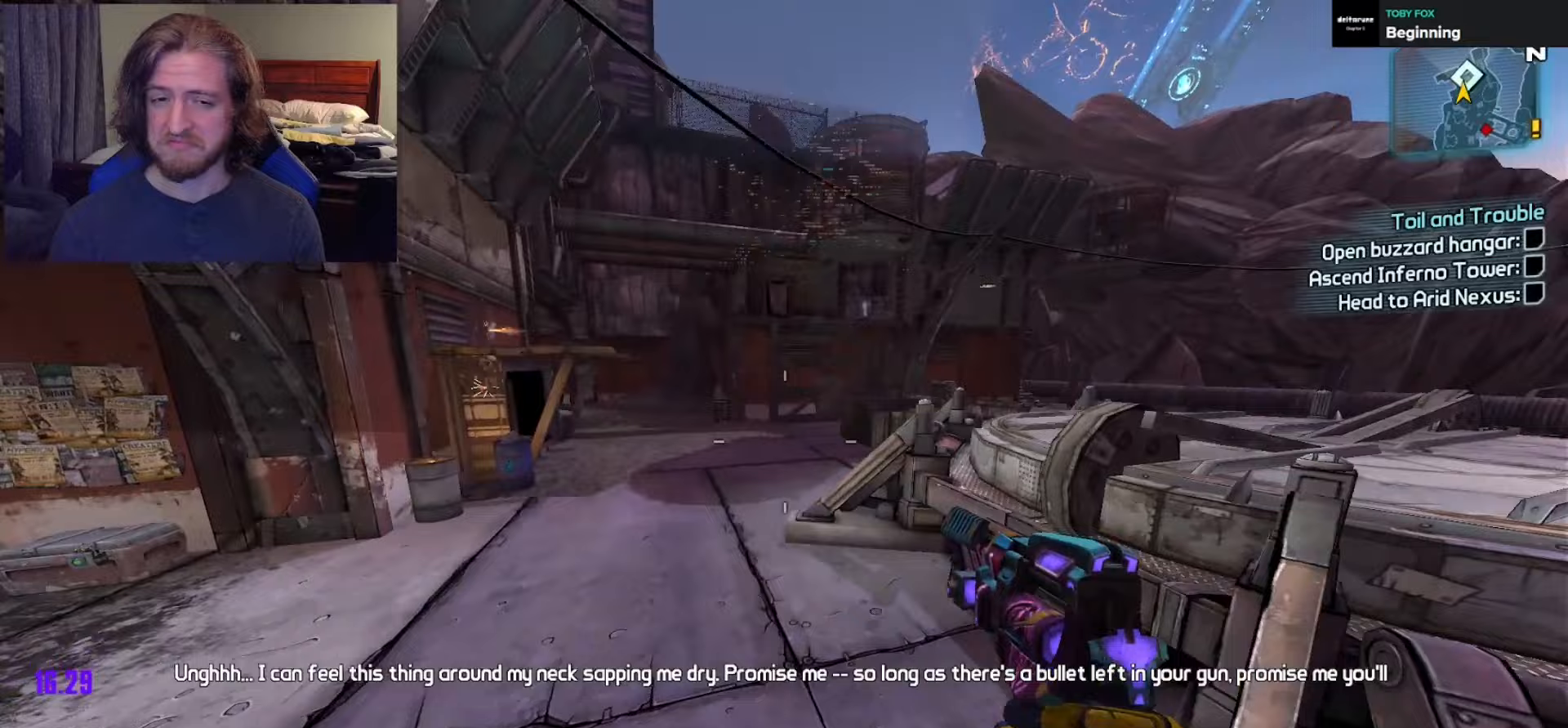
{"buttons": [], "left_stick": "up", "right_stick": "center", "events": [[367, "A", "down"], [467, "A", "up"]]}
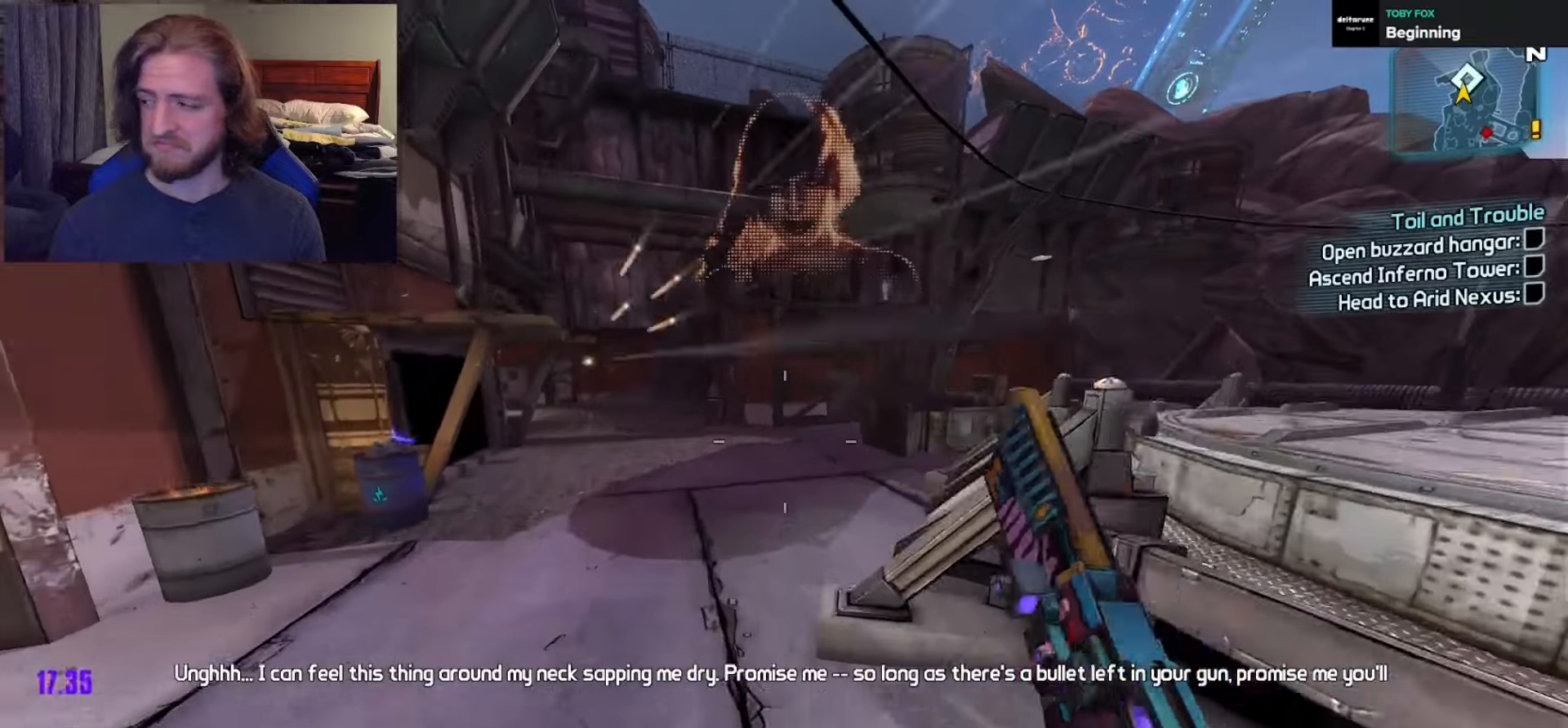
{"buttons": [], "left_stick": "up", "right_stick": "center", "events": [[117, "right_stick", "down-left"], [283, "right_stick", "center"]]}
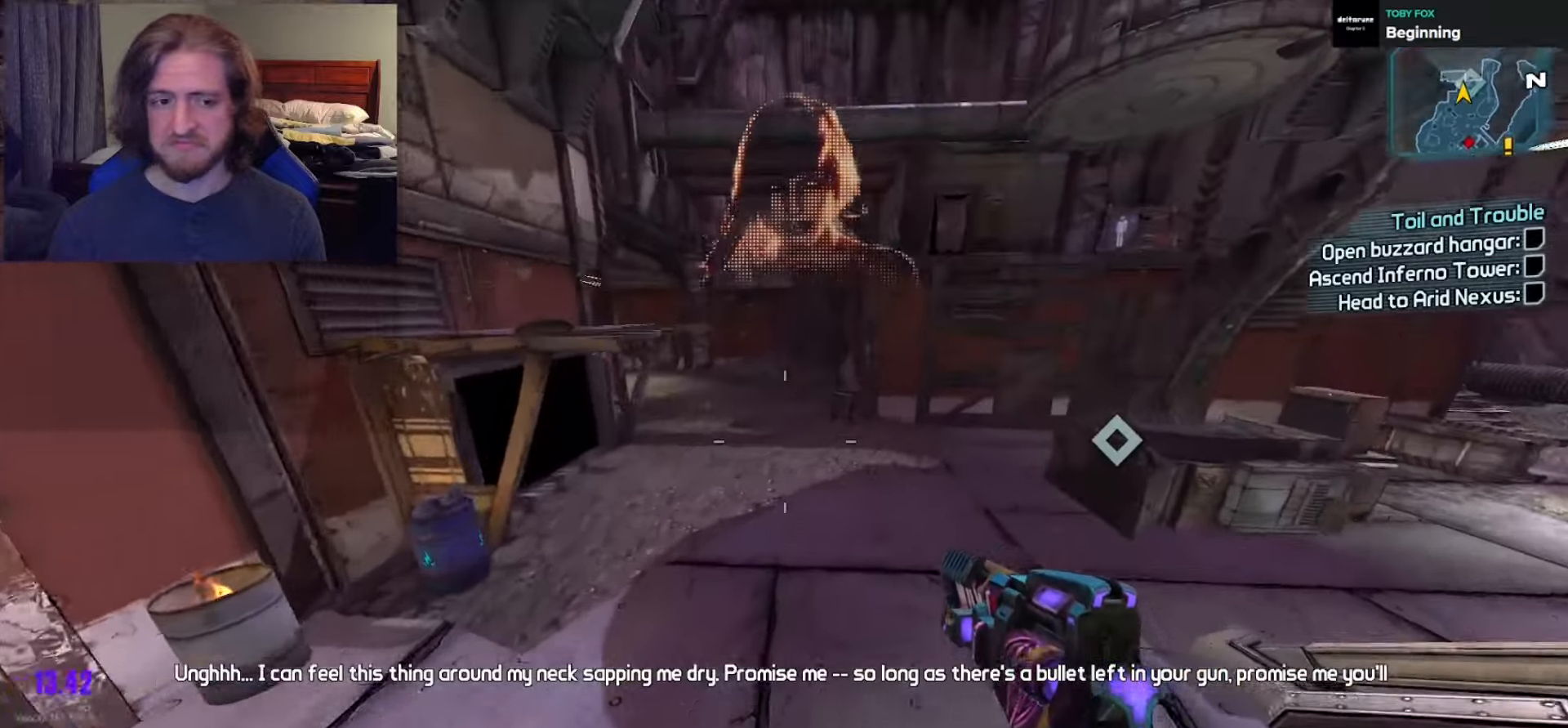
{"buttons": [], "left_stick": "up", "right_stick": "center", "events": [[33, "right_stick", "right"], [267, "right_stick", "center"]]}
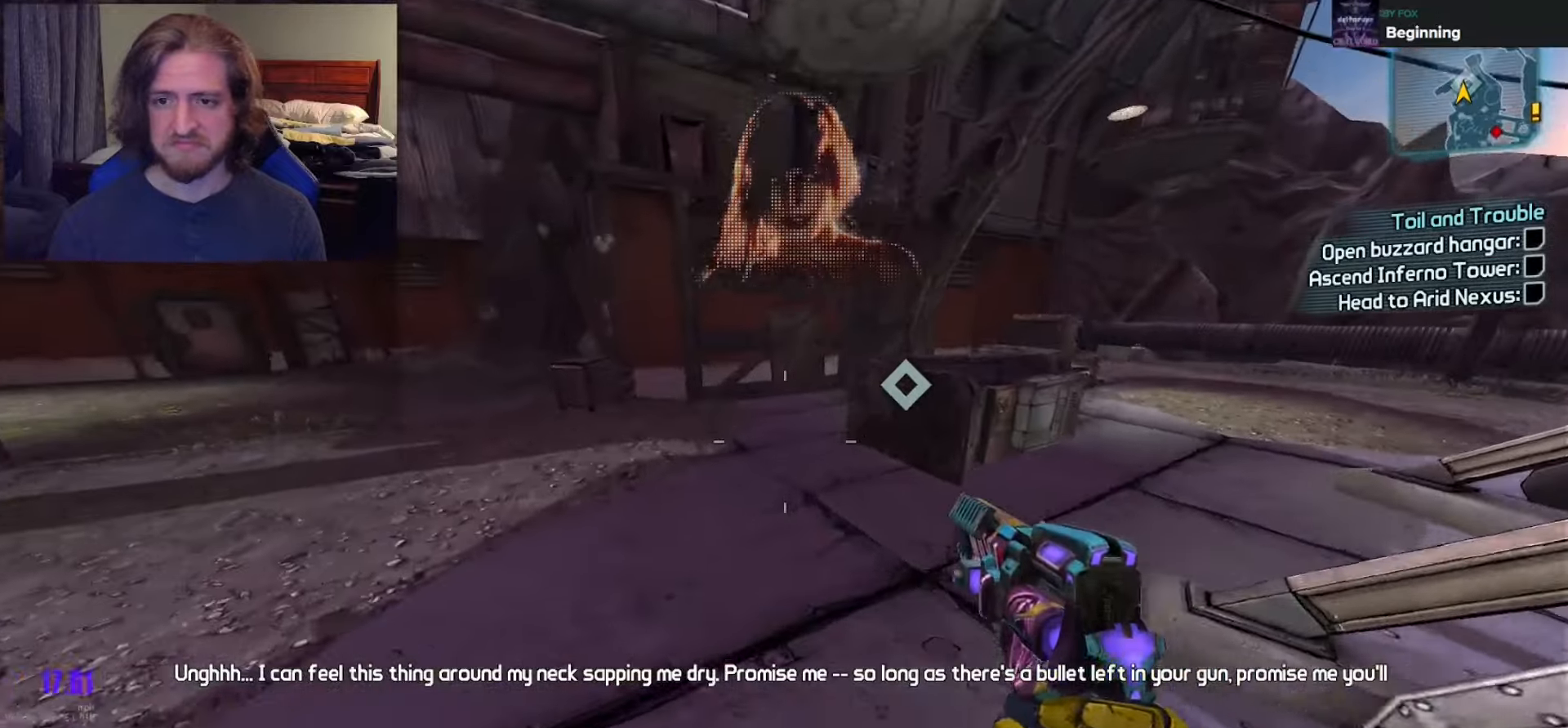
{"buttons": [], "left_stick": "up-left", "right_stick": "center", "events": [[500, "left_stick", "up-left"]]}